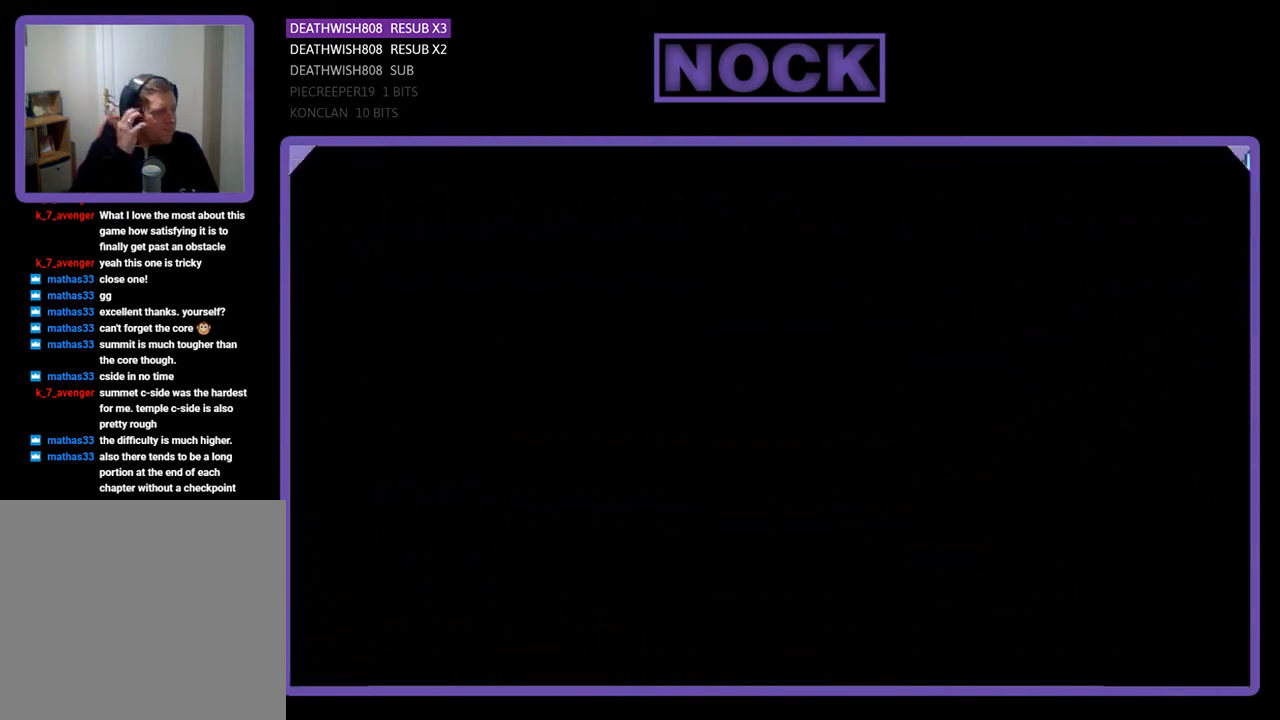
Gameplay with a controller (PlayStation layout); each line is a JSON object with the inputs held at the frame after it. "events" lists button and stick changes between this image and that frame as [ms after this image, input, new state], when the widget could be followed in between. Not read: left_stick right_stick.
{"buttons": [], "events": []}
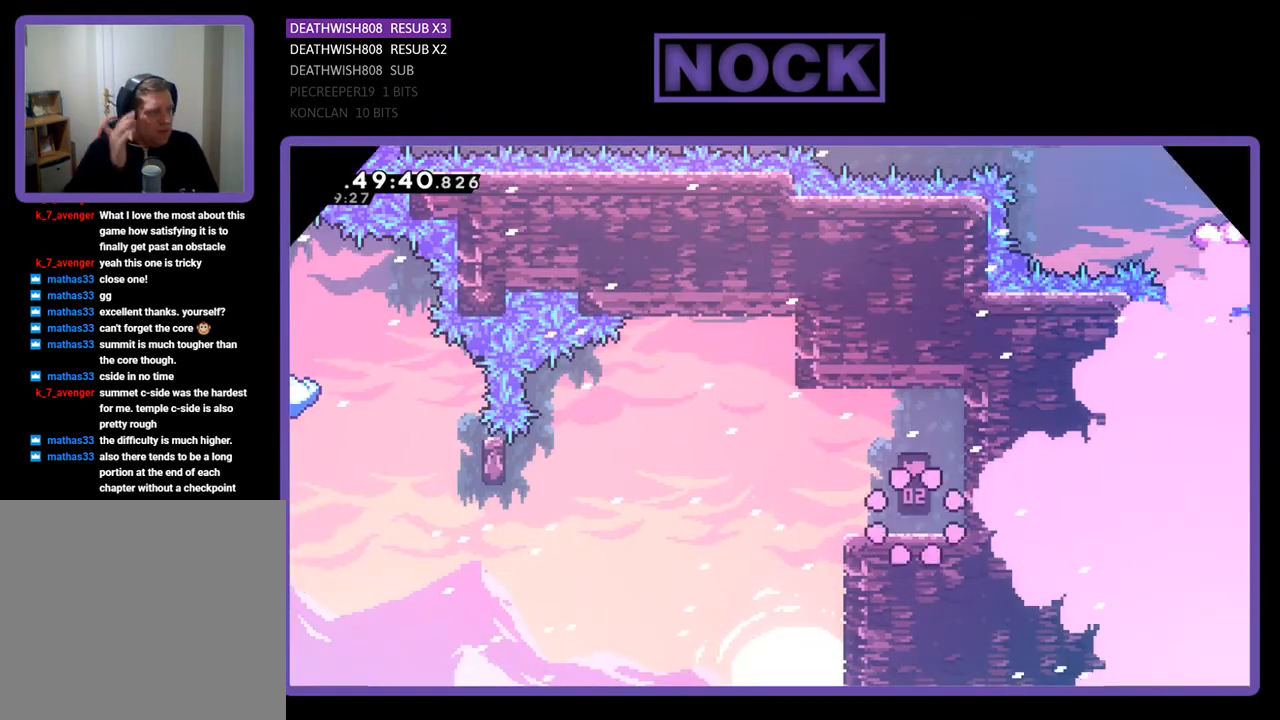
{"buttons": [], "events": []}
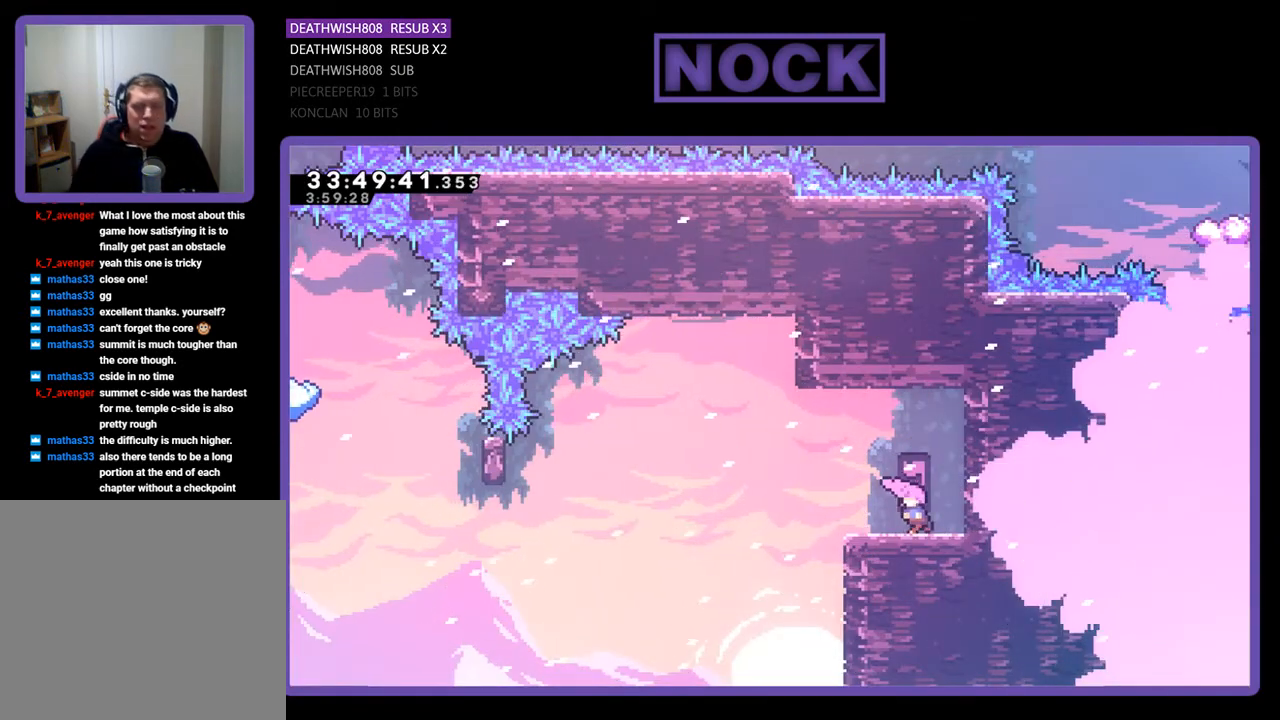
{"buttons": ["CROSS", "R2", "DPAD_LEFT"], "events": [[33, "DPAD_LEFT", "down"], [200, "R2", "down"], [333, "CROSS", "down"]]}
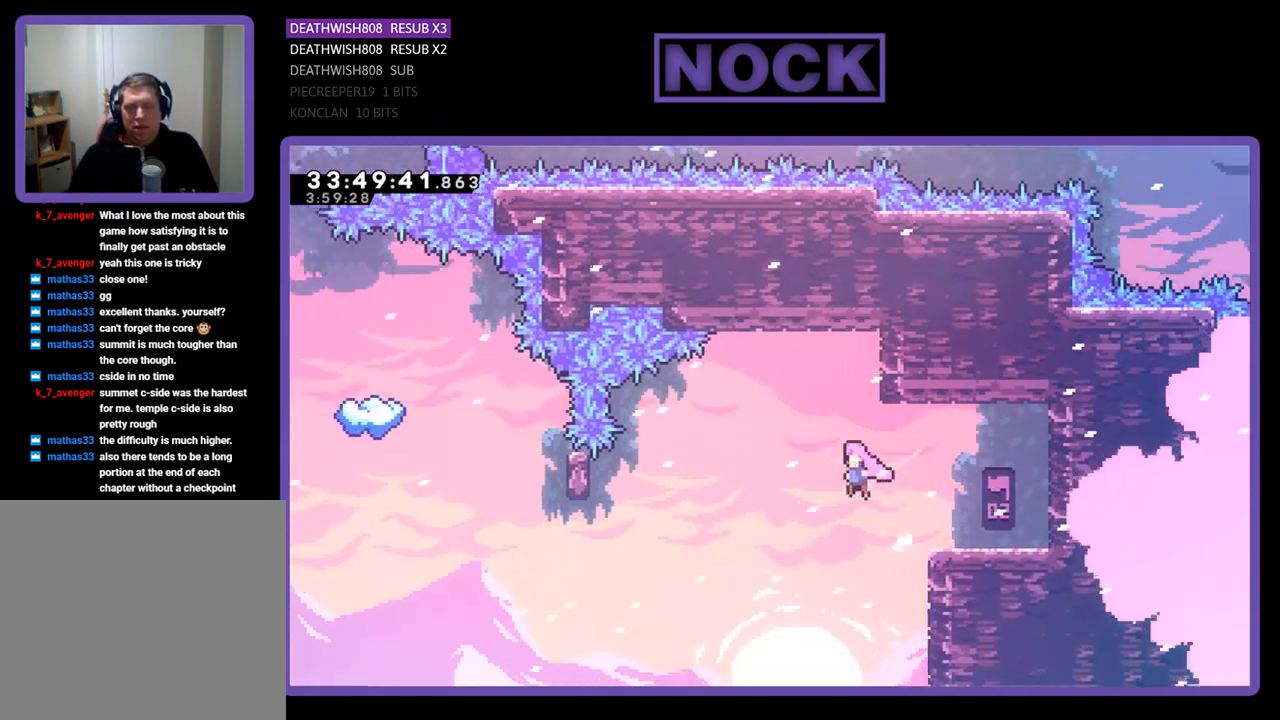
{"buttons": ["CIRCLE", "R2", "DPAD_LEFT"], "events": [[100, "CROSS", "up"], [433, "CIRCLE", "down"]]}
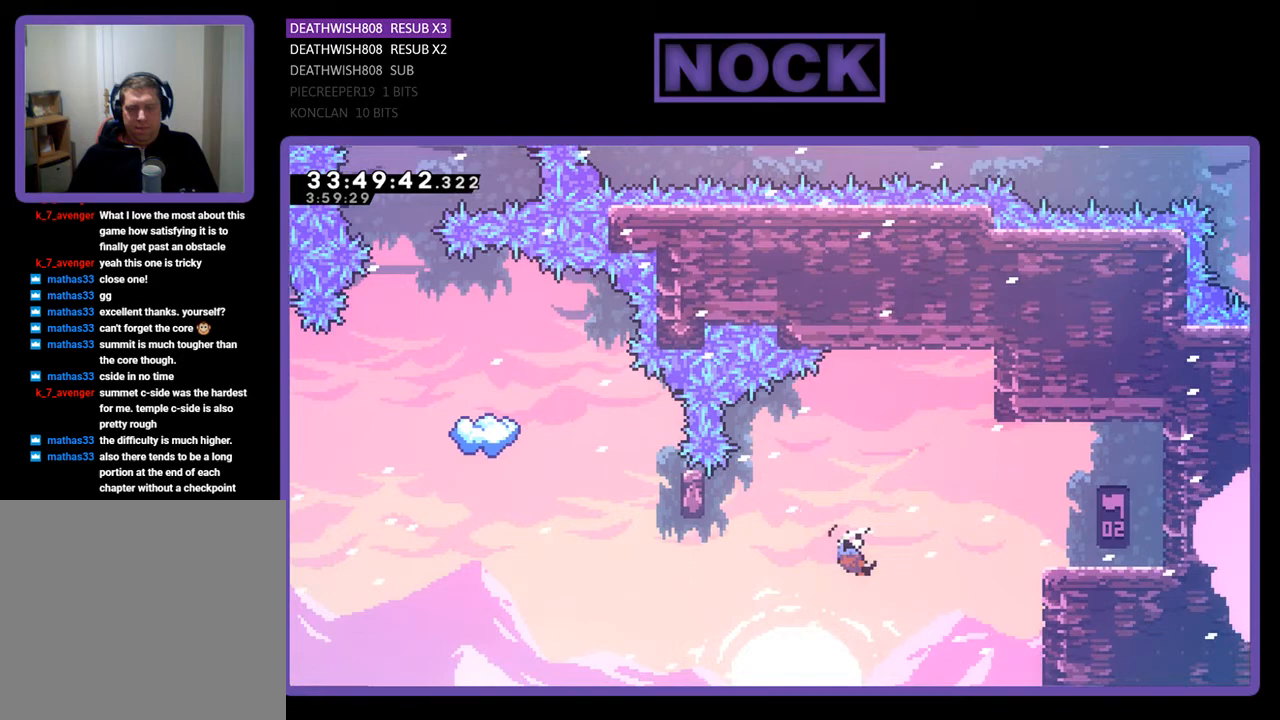
{"buttons": ["CIRCLE", "R2", "DPAD_UP"], "events": [[200, "CIRCLE", "up"], [267, "DPAD_LEFT", "up"], [267, "DPAD_UP", "down"], [367, "CIRCLE", "down"]]}
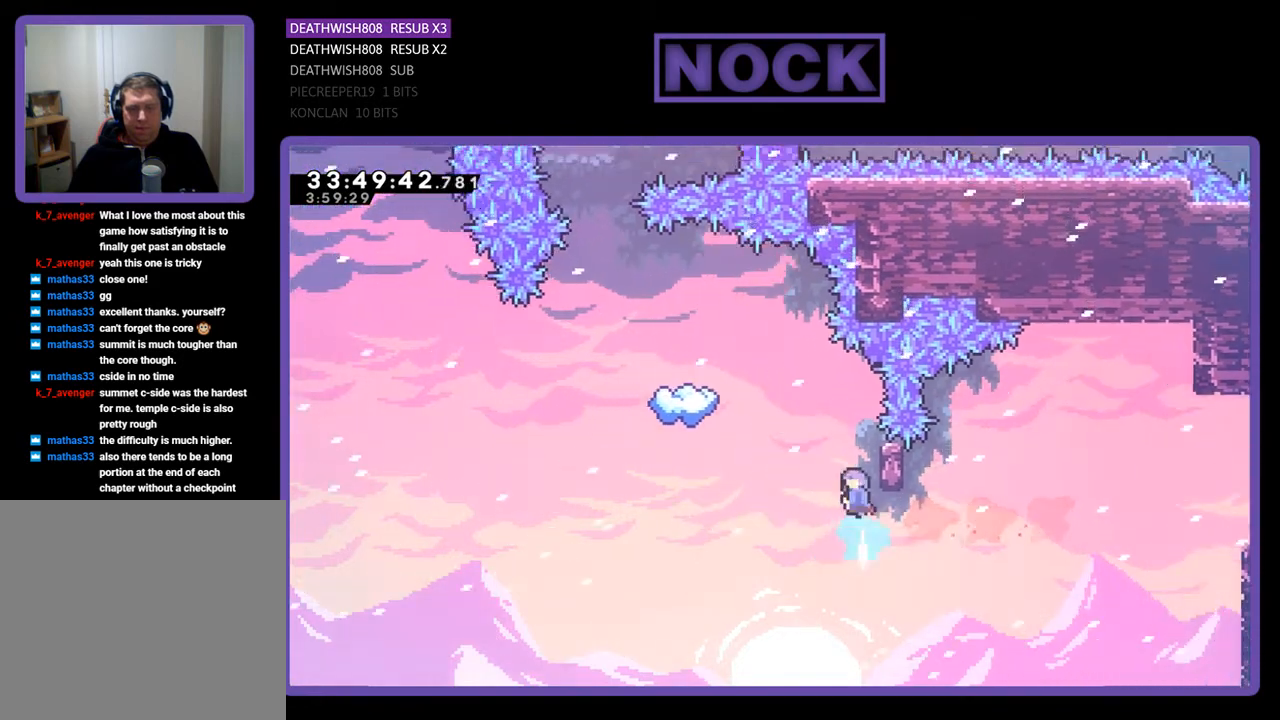
{"buttons": ["CROSS", "CIRCLE", "R2", "DPAD_UP", "DPAD_LEFT"], "events": [[100, "CROSS", "down"], [167, "DPAD_RIGHT", "down"], [333, "DPAD_RIGHT", "up"], [367, "DPAD_LEFT", "down"]]}
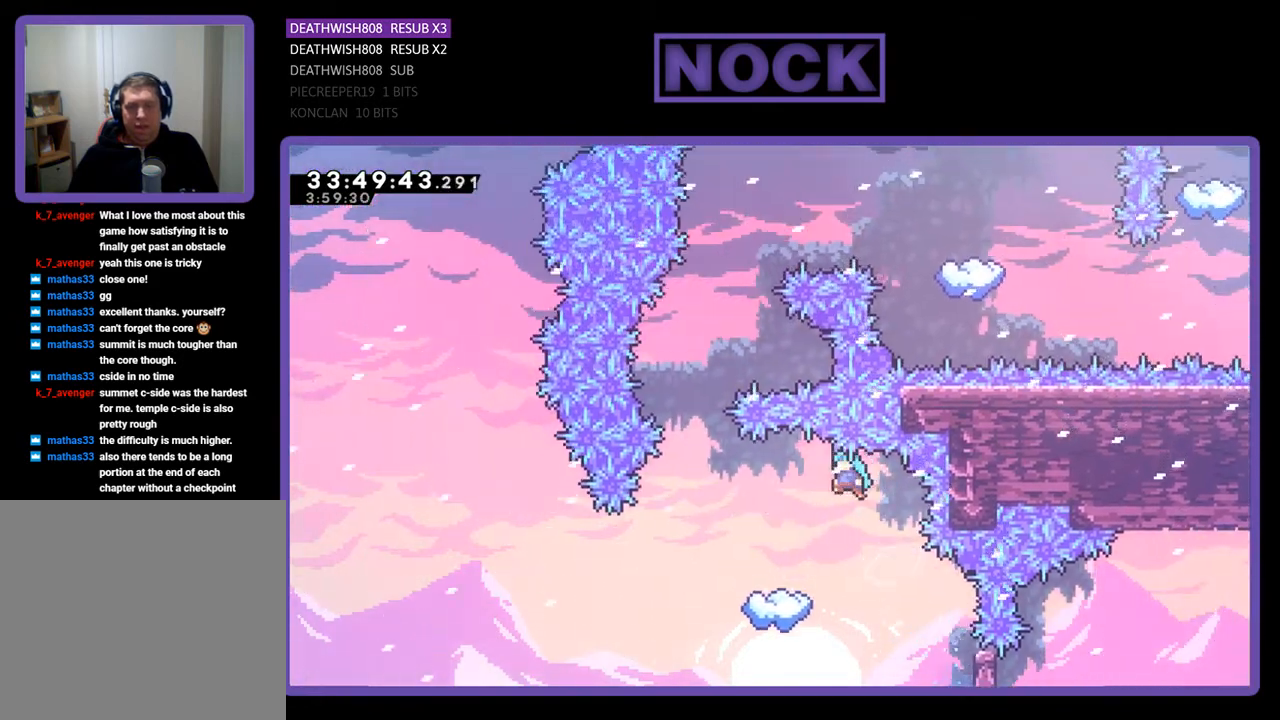
{"buttons": ["R2"], "events": [[200, "CIRCLE", "up"], [200, "CROSS", "up"], [200, "DPAD_UP", "up"], [267, "DPAD_LEFT", "up"]]}
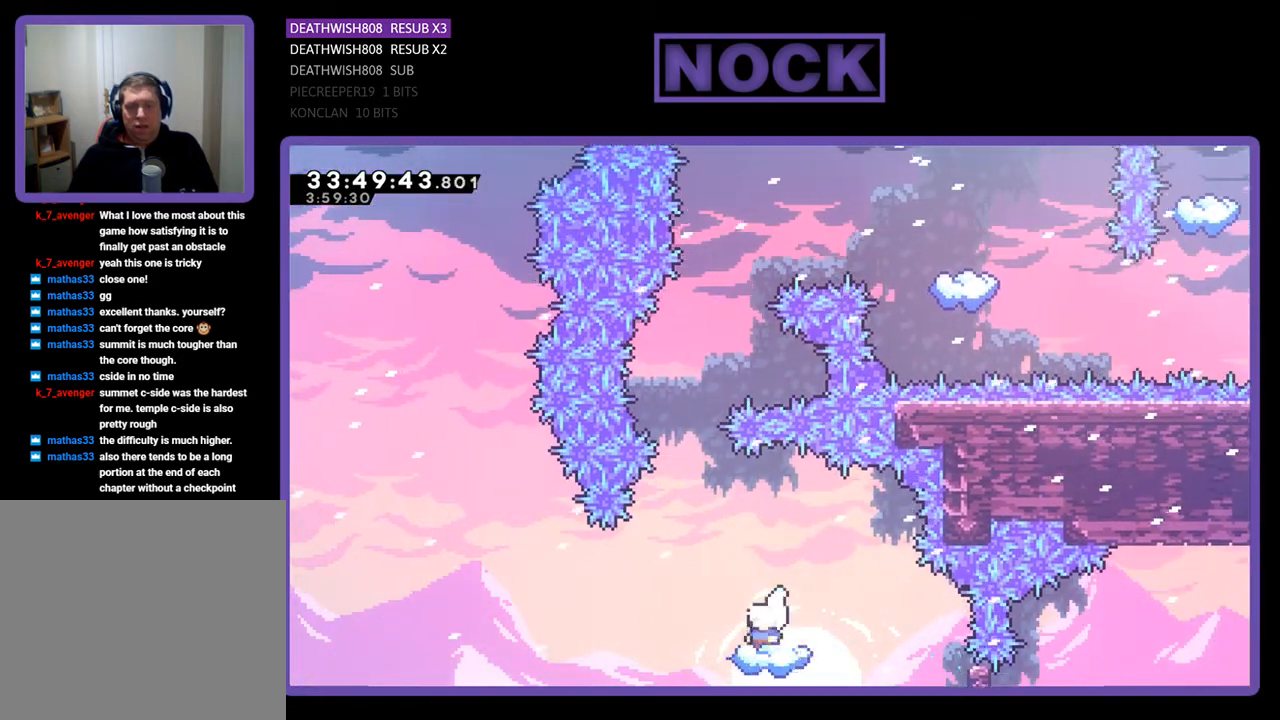
{"buttons": ["CROSS", "R2", "DPAD_UP", "DPAD_RIGHT"], "events": [[100, "DPAD_LEFT", "down"], [300, "CROSS", "down"], [367, "DPAD_LEFT", "up"], [400, "DPAD_RIGHT", "down"], [400, "DPAD_UP", "down"]]}
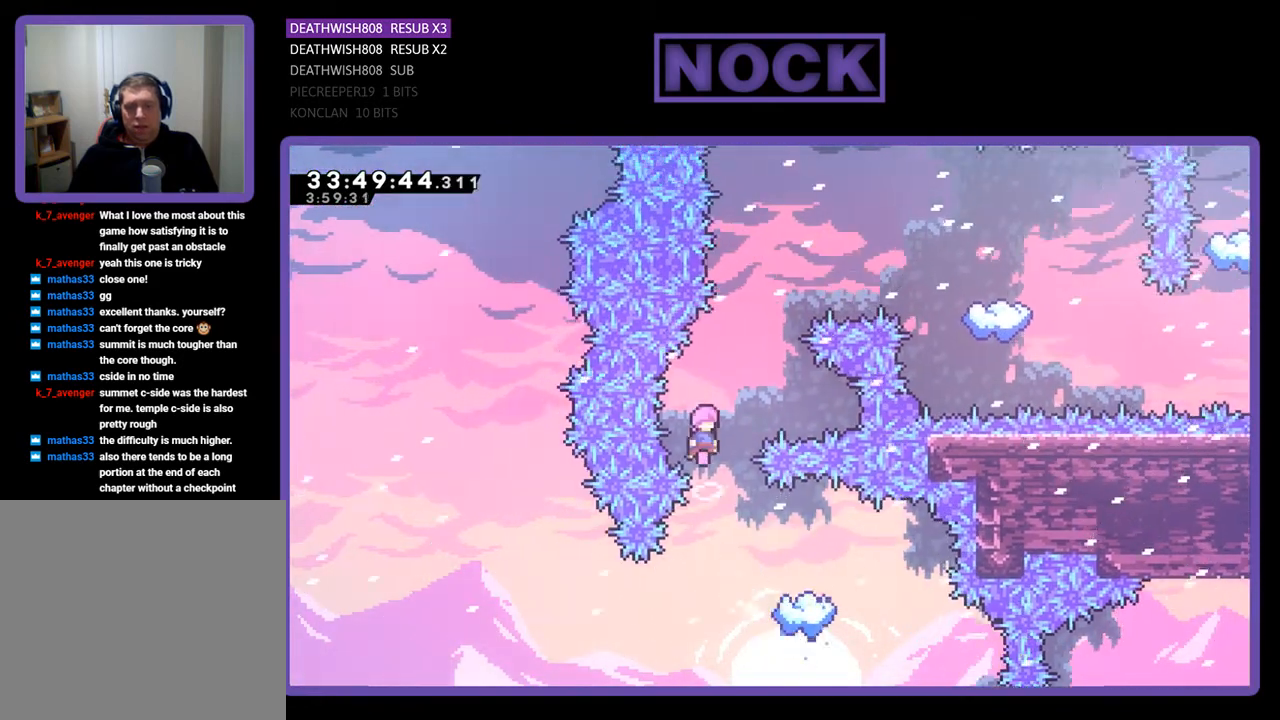
{"buttons": ["R2", "DPAD_UP", "DPAD_RIGHT"], "events": [[67, "CROSS", "up"], [167, "DPAD_RIGHT", "up"], [233, "CIRCLE", "down"], [233, "DPAD_RIGHT", "down"], [500, "CIRCLE", "up"]]}
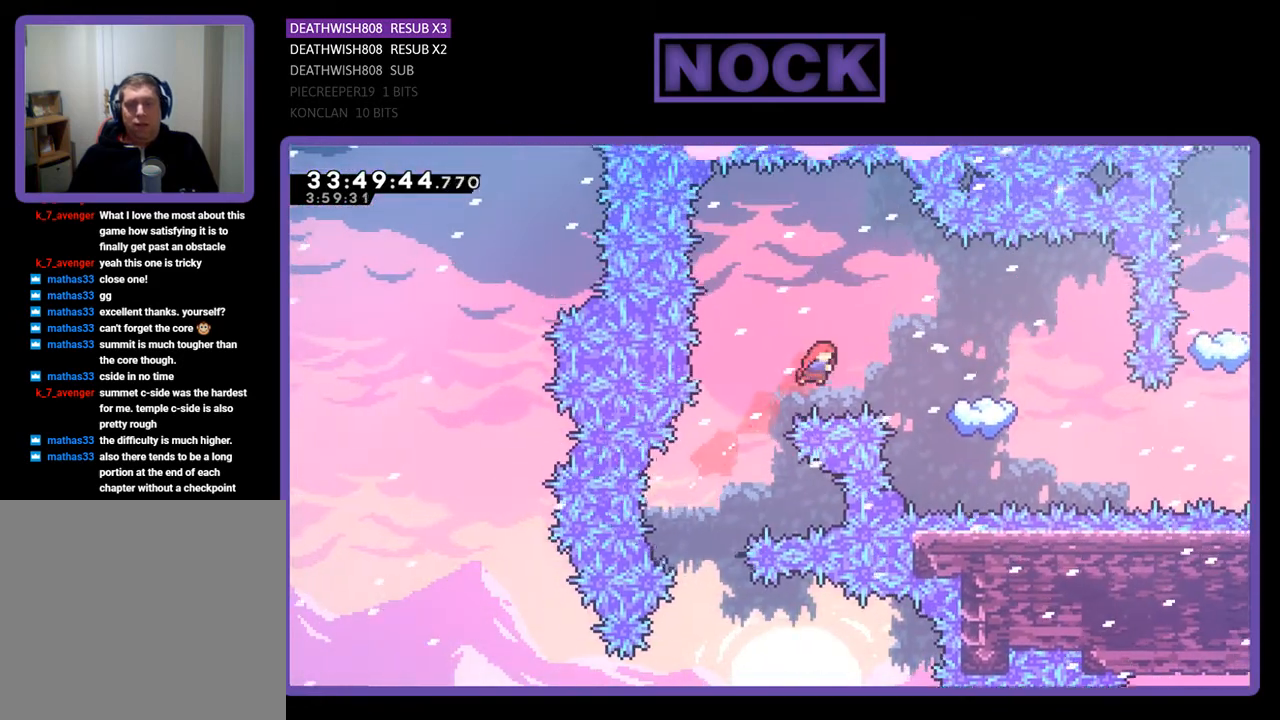
{"buttons": ["R2"], "events": [[133, "CIRCLE", "down"], [333, "DPAD_UP", "up"], [433, "CIRCLE", "up"], [433, "DPAD_UP", "down"], [467, "DPAD_RIGHT", "up"], [467, "DPAD_UP", "up"]]}
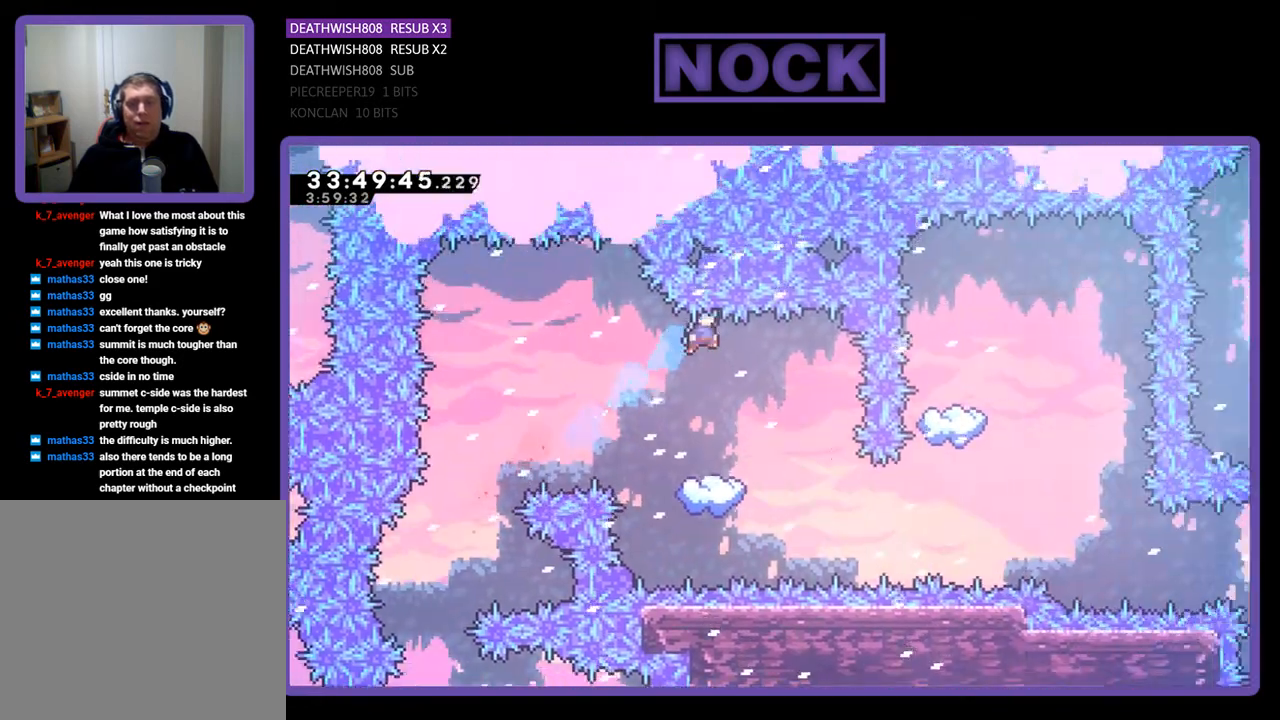
{"buttons": ["R2", "DPAD_RIGHT"], "events": [[67, "DPAD_LEFT", "down"], [200, "DPAD_LEFT", "up"], [433, "DPAD_RIGHT", "down"]]}
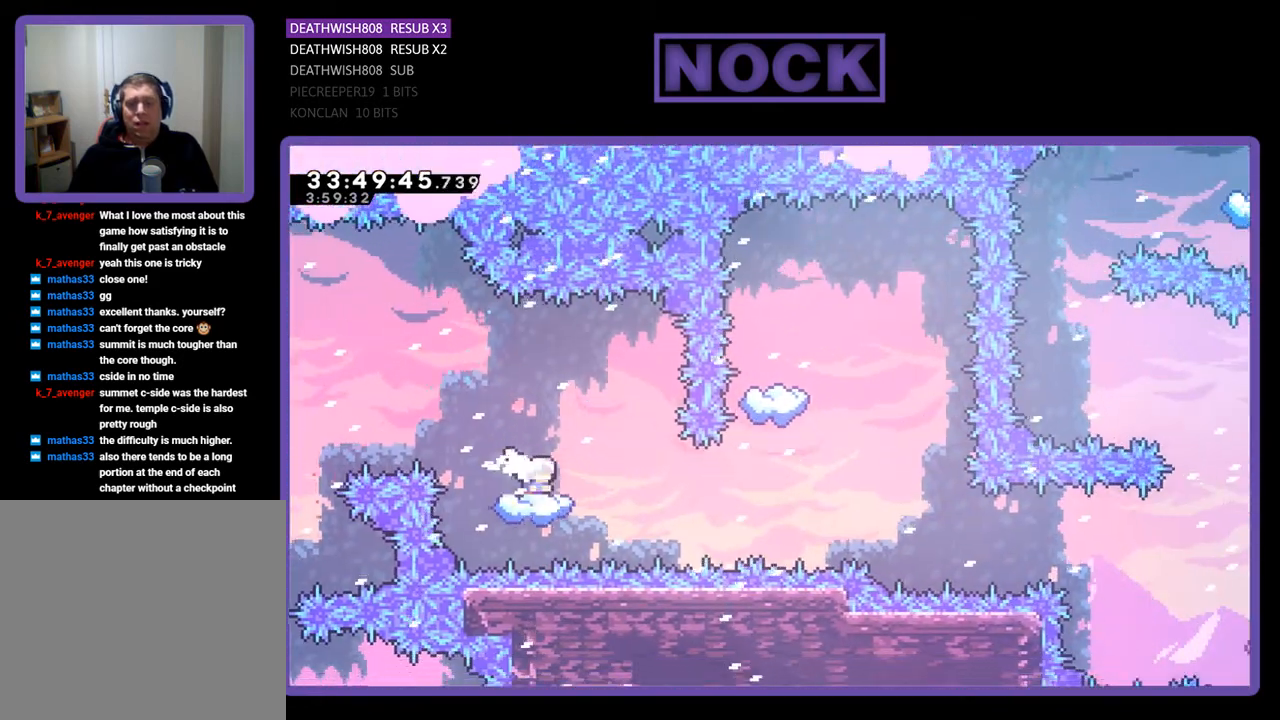
{"buttons": ["R2", "DPAD_RIGHT"], "events": [[33, "DPAD_RIGHT", "up"], [333, "DPAD_RIGHT", "down"]]}
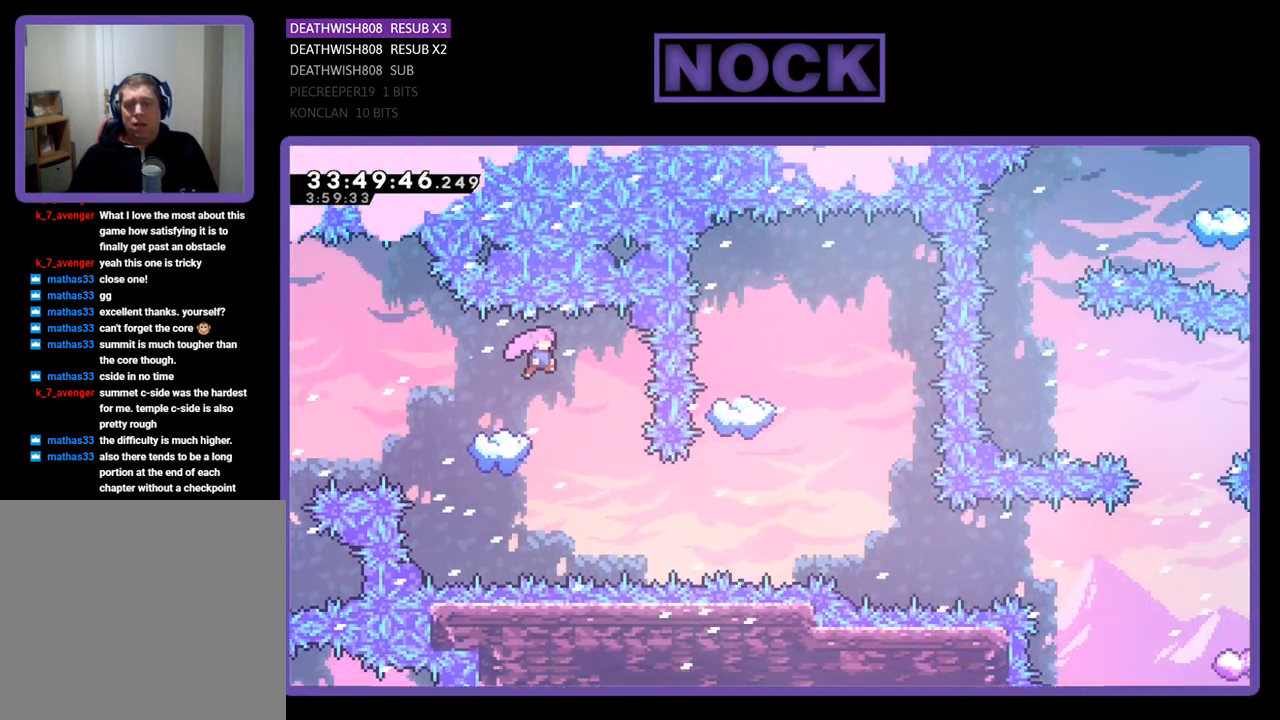
{"buttons": ["CIRCLE", "R2", "DPAD_RIGHT"], "events": [[433, "CIRCLE", "down"]]}
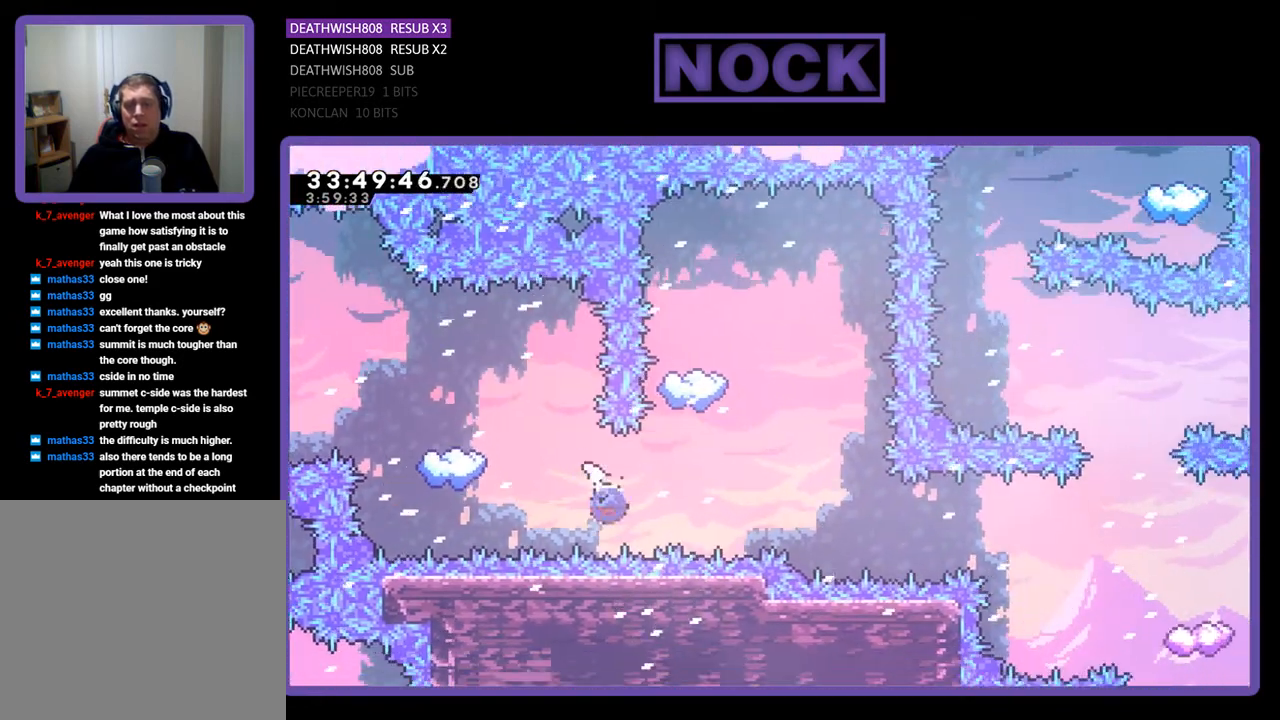
{"buttons": ["R2", "DPAD_UP"], "events": [[67, "DPAD_UP", "down"], [100, "DPAD_RIGHT", "up"], [133, "CIRCLE", "up"], [200, "CIRCLE", "down"], [300, "DPAD_UP", "up"], [333, "CIRCLE", "up"], [400, "DPAD_UP", "down"]]}
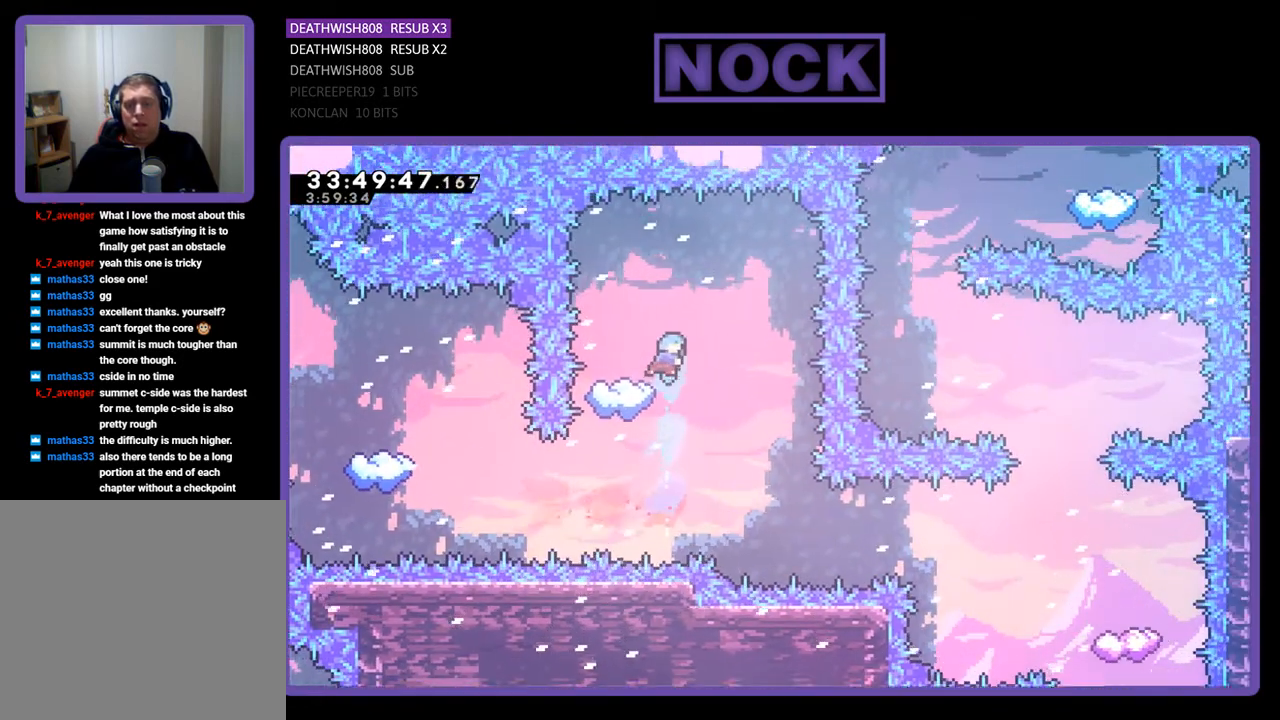
{"buttons": ["R2", "DPAD_RIGHT"], "events": [[100, "DPAD_LEFT", "down"], [133, "DPAD_UP", "up"], [233, "DPAD_LEFT", "up"], [467, "DPAD_RIGHT", "down"]]}
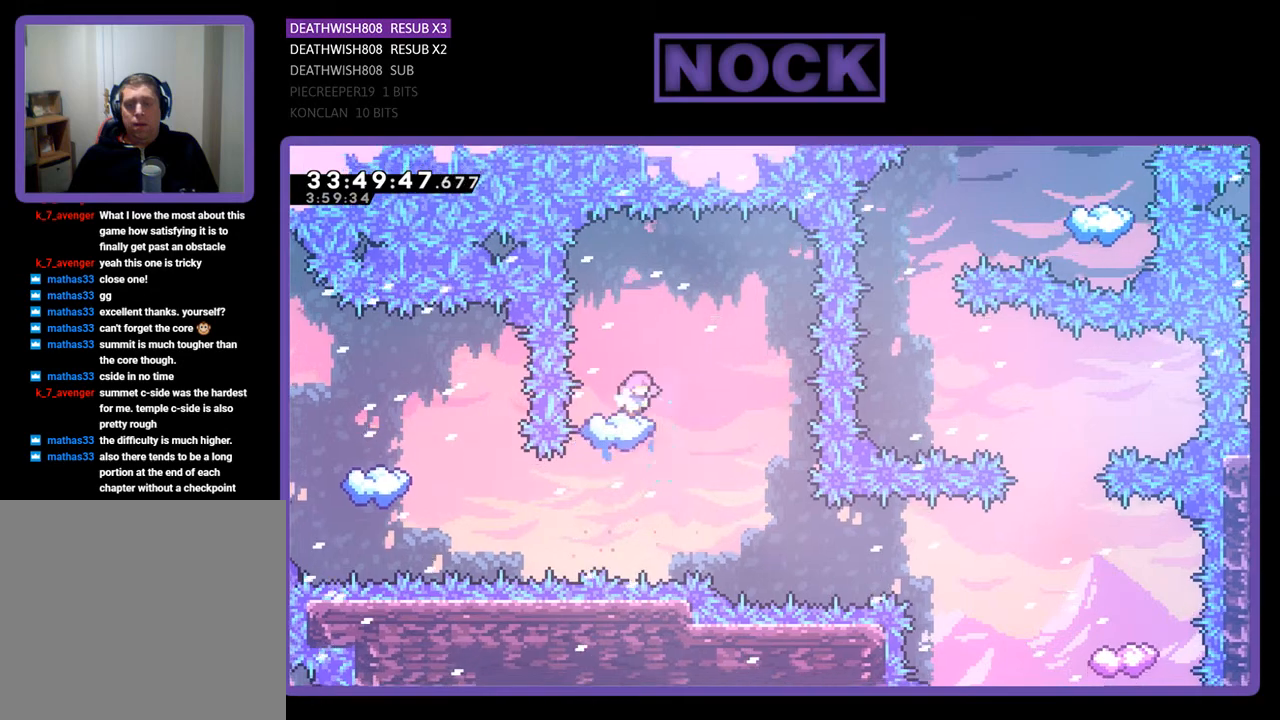
{"buttons": ["R2", "DPAD_RIGHT"], "events": [[200, "DPAD_RIGHT", "up"], [367, "DPAD_RIGHT", "down"]]}
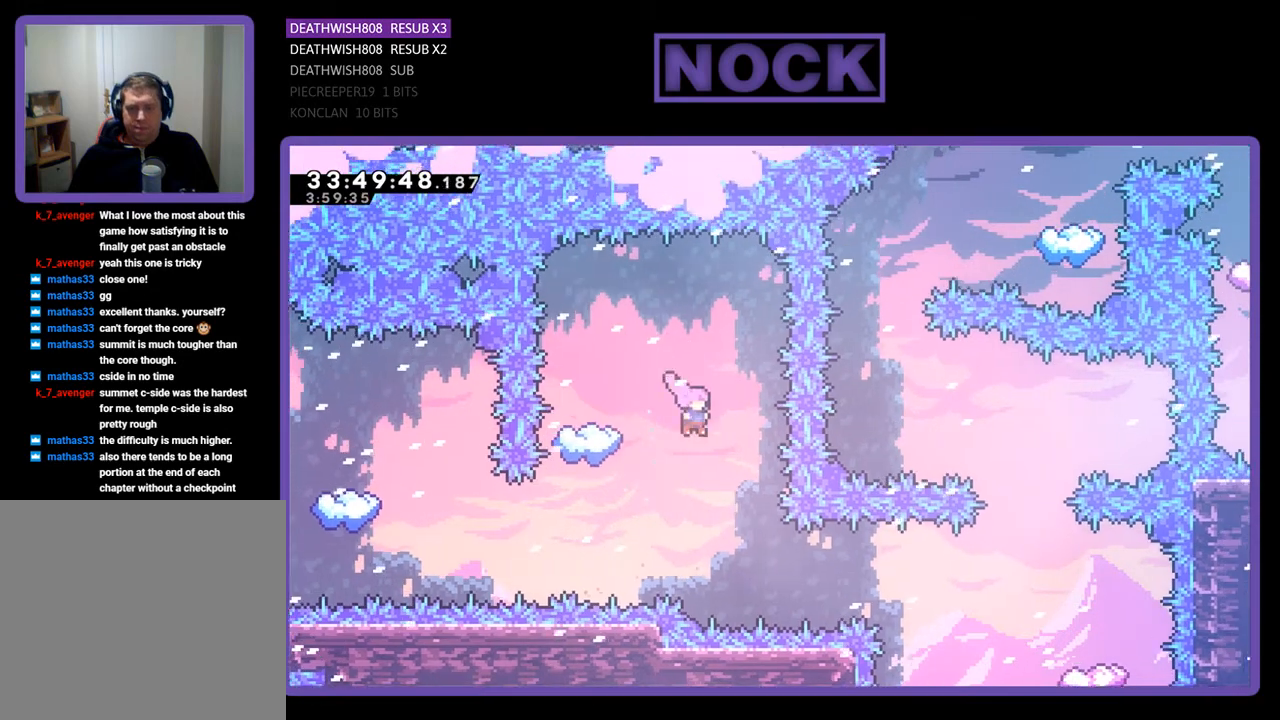
{"buttons": ["CIRCLE", "R2", "DPAD_RIGHT"], "events": [[67, "DPAD_RIGHT", "up"], [233, "DPAD_RIGHT", "down"], [267, "DPAD_UP", "down"], [300, "CIRCLE", "down"], [300, "DPAD_UP", "up"]]}
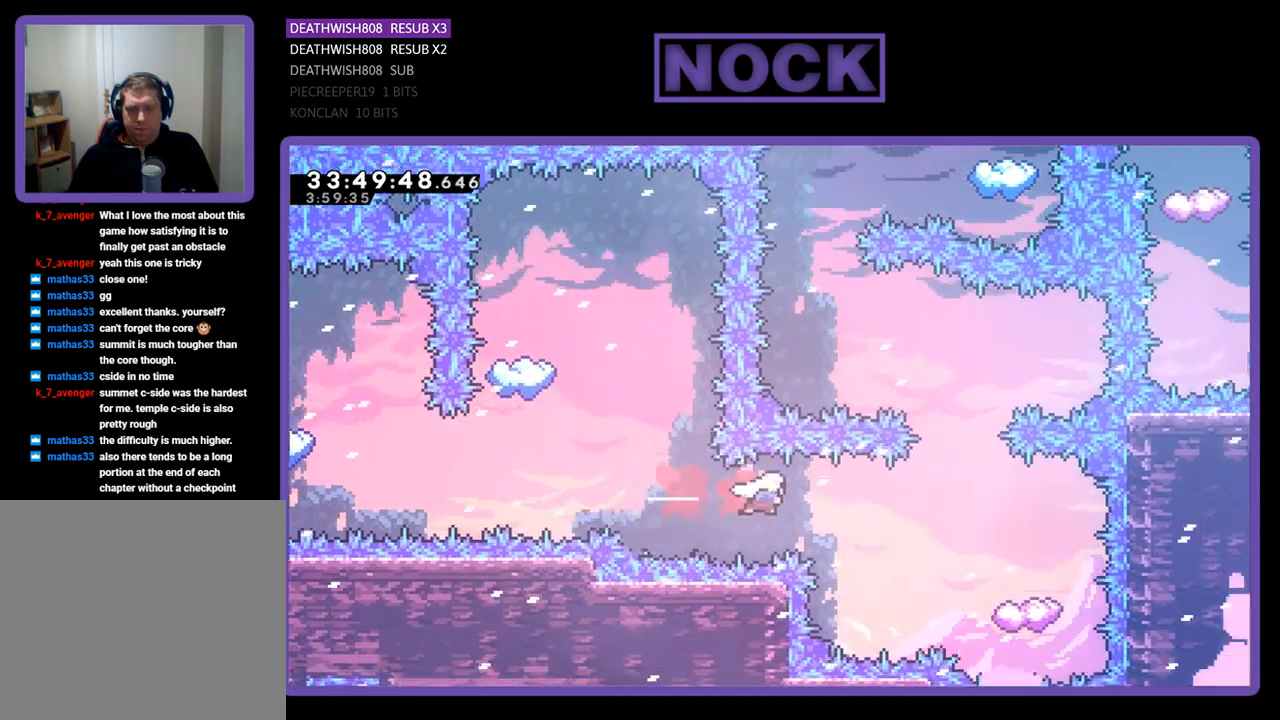
{"buttons": ["R2"], "events": [[67, "CIRCLE", "up"], [133, "CIRCLE", "down"], [267, "CIRCLE", "up"], [333, "DPAD_RIGHT", "up"]]}
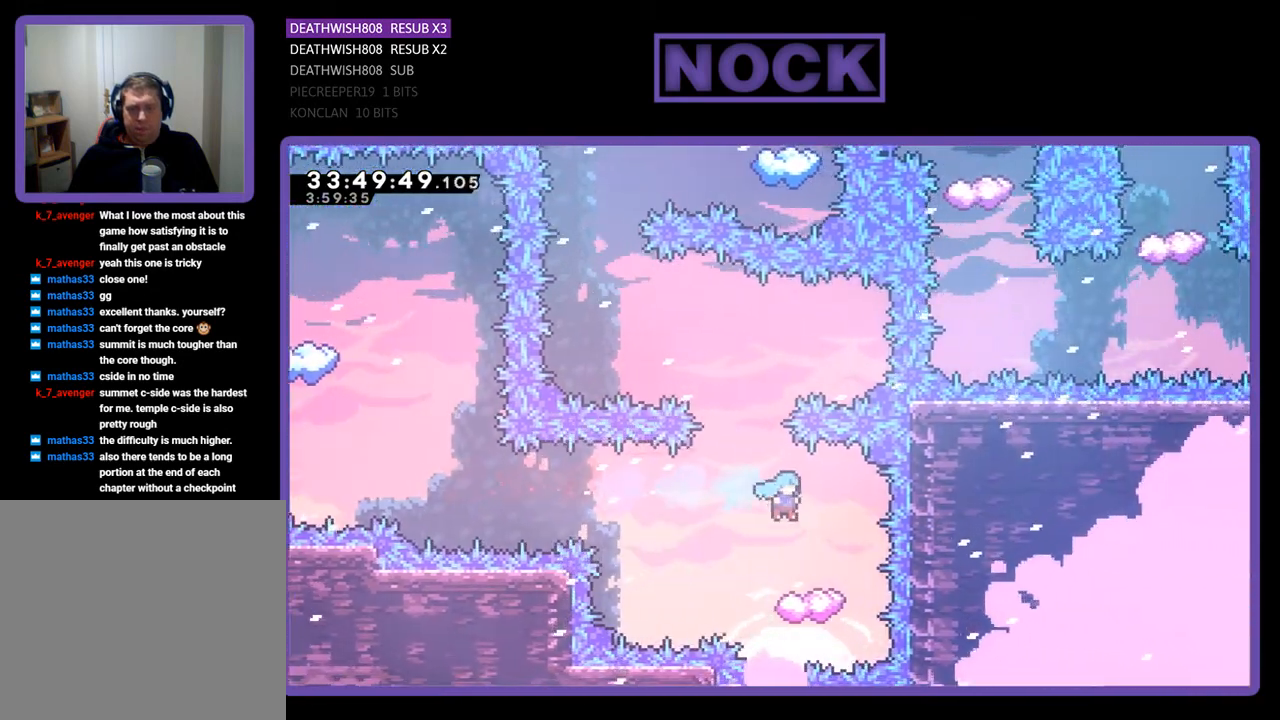
{"buttons": ["R2"], "events": [[200, "DPAD_LEFT", "down"], [333, "DPAD_LEFT", "up"]]}
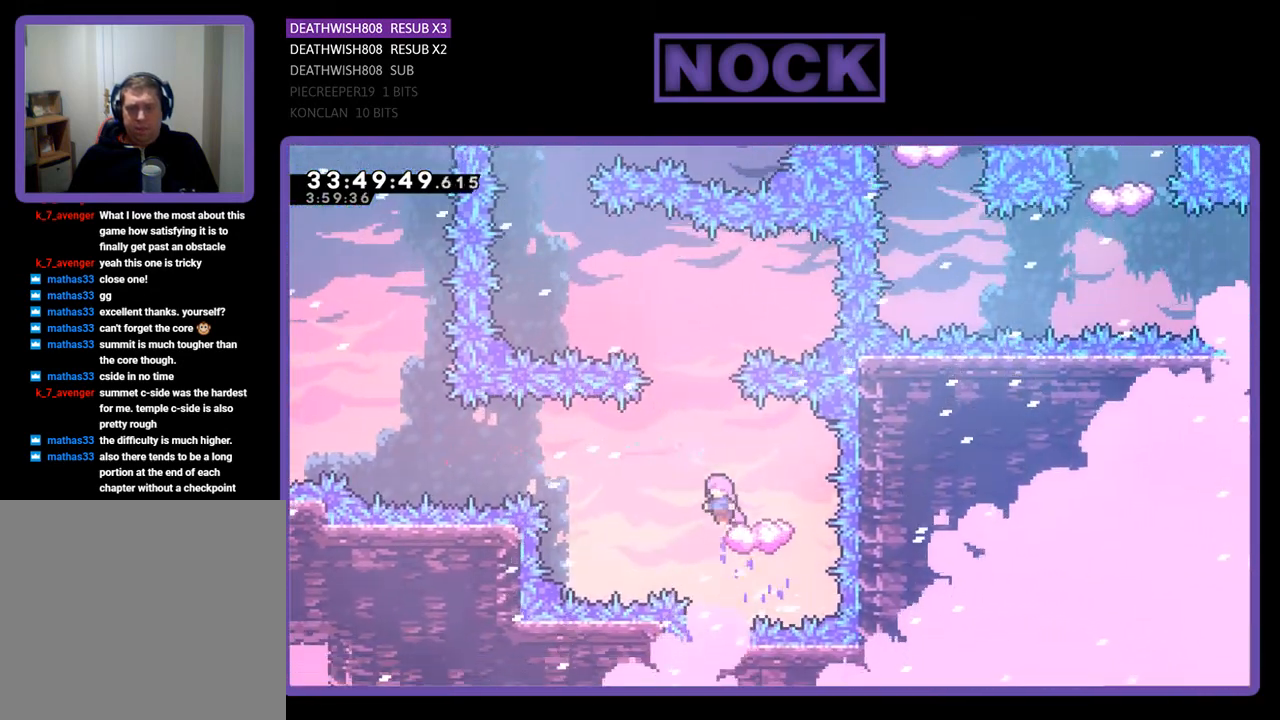
{"buttons": ["R2", "DPAD_UP", "DPAD_LEFT"], "events": [[33, "DPAD_UP", "down"], [67, "CROSS", "down"], [333, "DPAD_LEFT", "down"], [367, "CROSS", "up"]]}
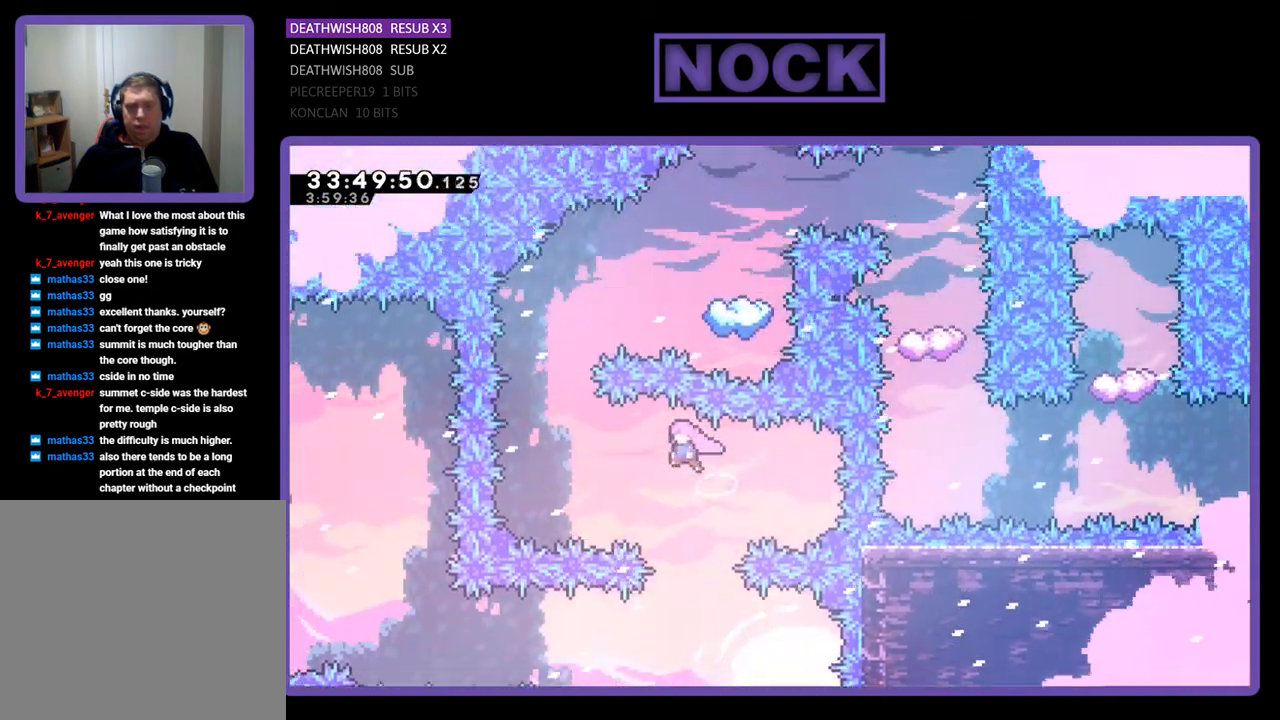
{"buttons": ["CIRCLE", "R2", "DPAD_UP"], "events": [[267, "CIRCLE", "down"], [300, "DPAD_LEFT", "up"]]}
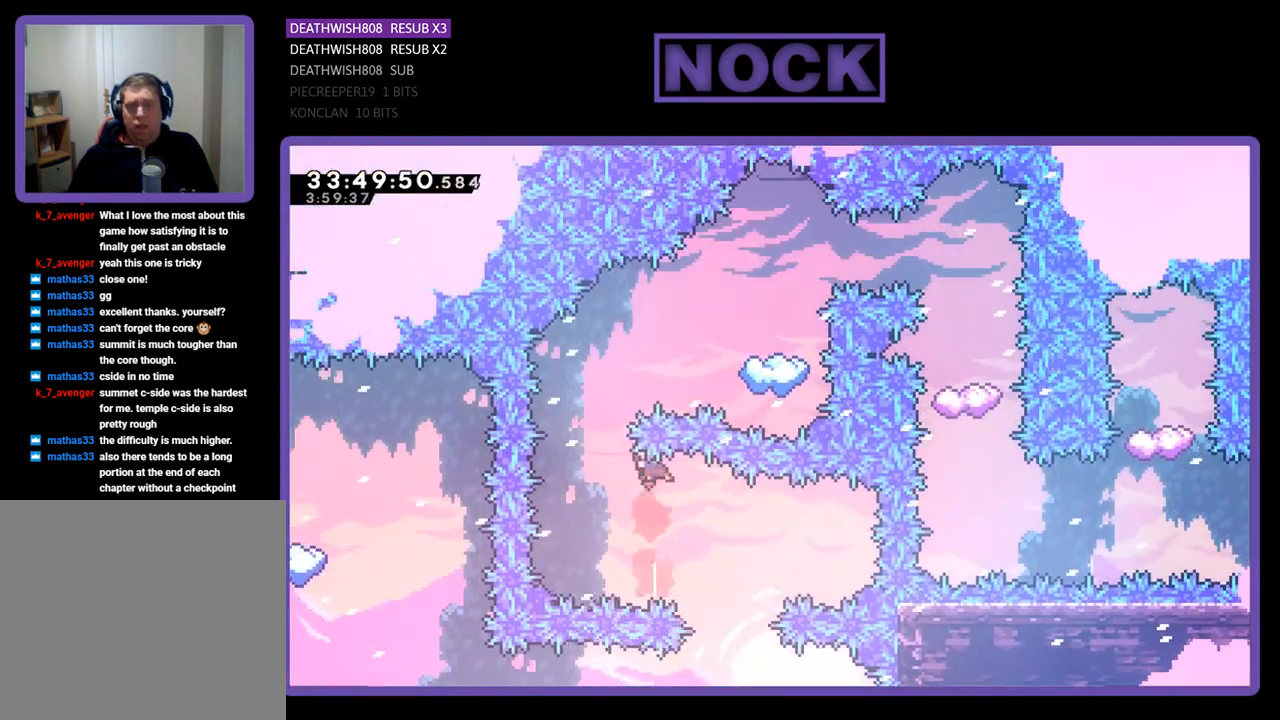
{"buttons": [], "events": [[100, "CIRCLE", "up"], [100, "DPAD_UP", "up"], [267, "DPAD_LEFT", "down"], [267, "DPAD_UP", "down"], [333, "R2", "up"], [400, "DPAD_LEFT", "up"], [400, "DPAD_UP", "up"]]}
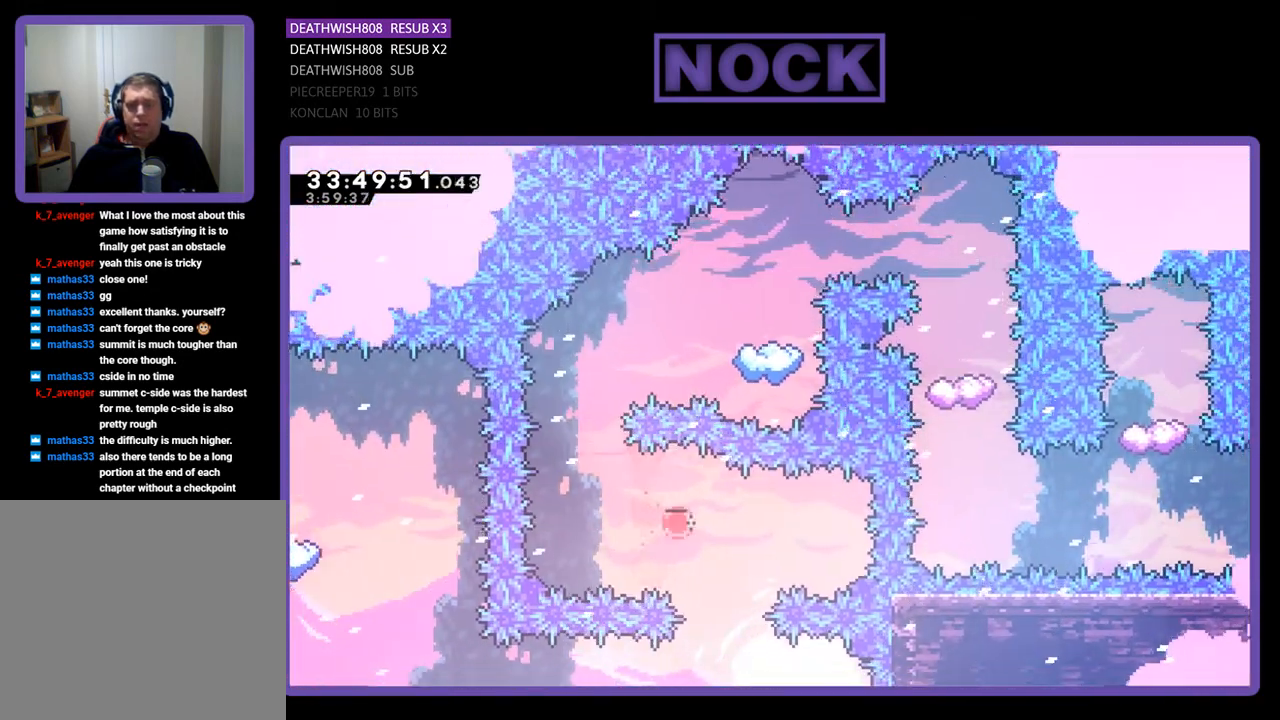
{"buttons": [], "events": []}
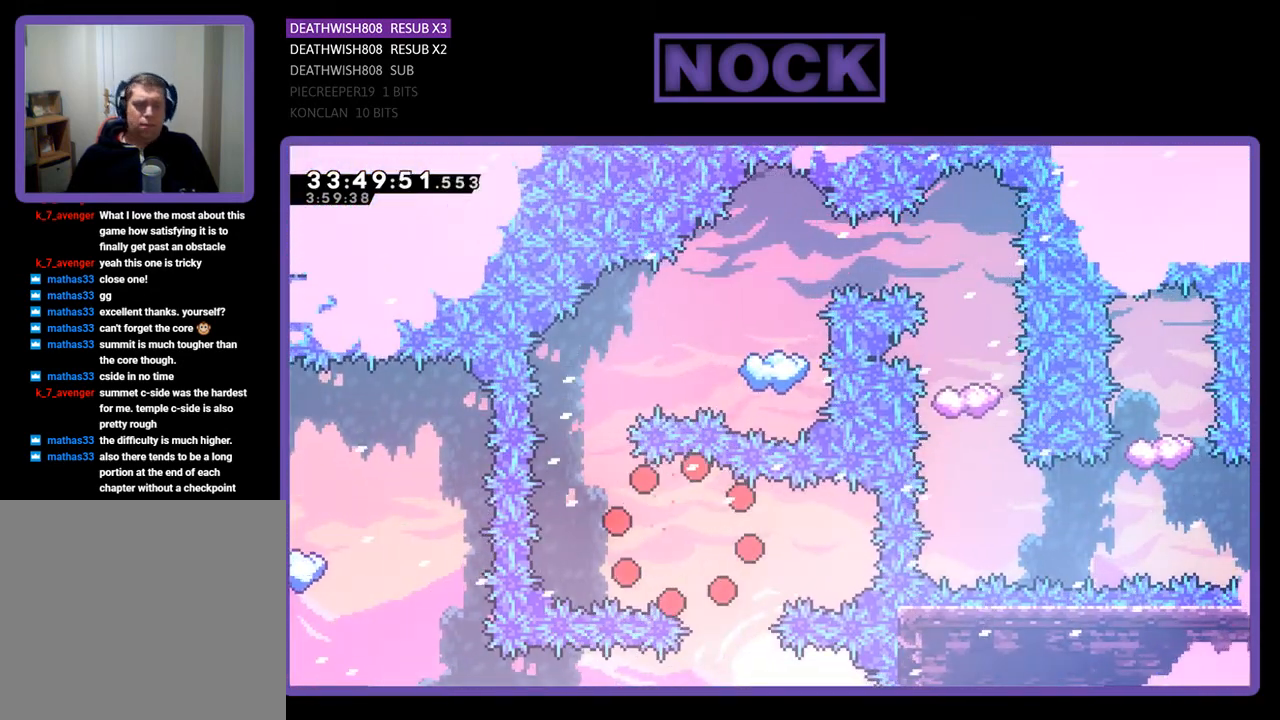
{"buttons": [], "events": []}
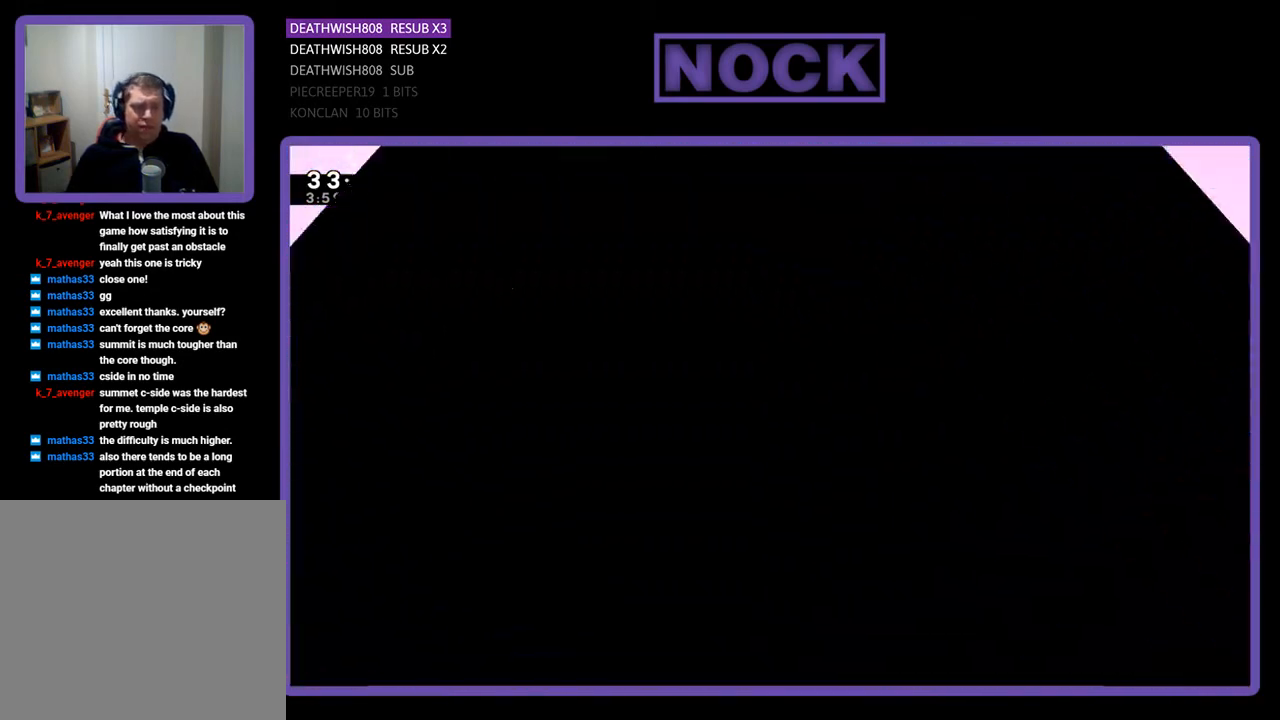
{"buttons": ["R2"], "events": [[133, "R2", "down"]]}
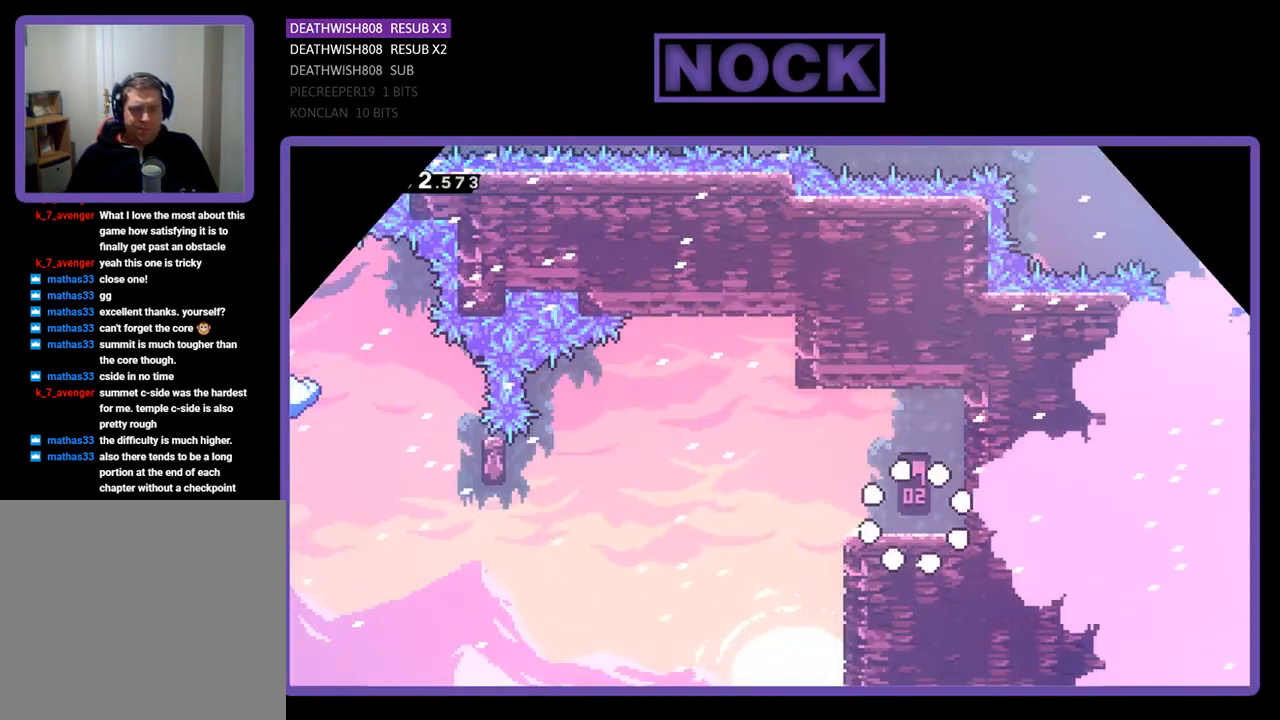
{"buttons": ["R2", "DPAD_LEFT"], "events": [[267, "DPAD_LEFT", "down"]]}
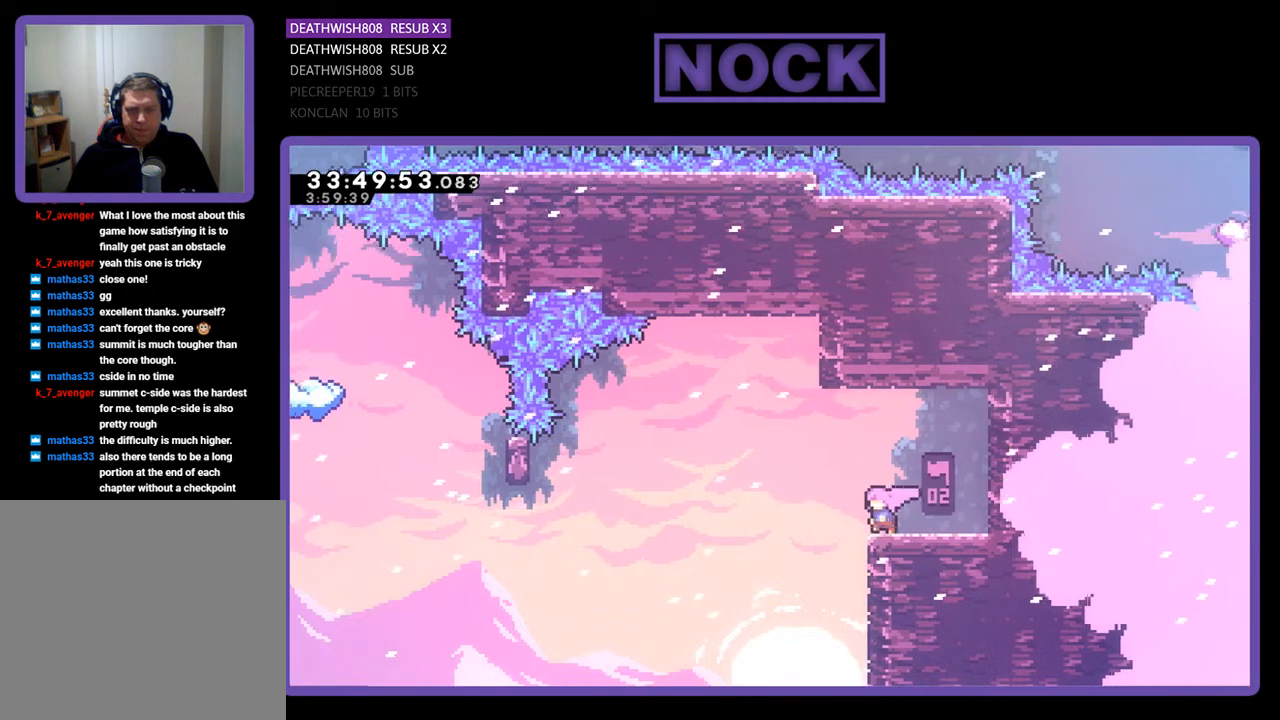
{"buttons": ["R2", "DPAD_LEFT"], "events": [[100, "CROSS", "down"], [333, "CROSS", "up"]]}
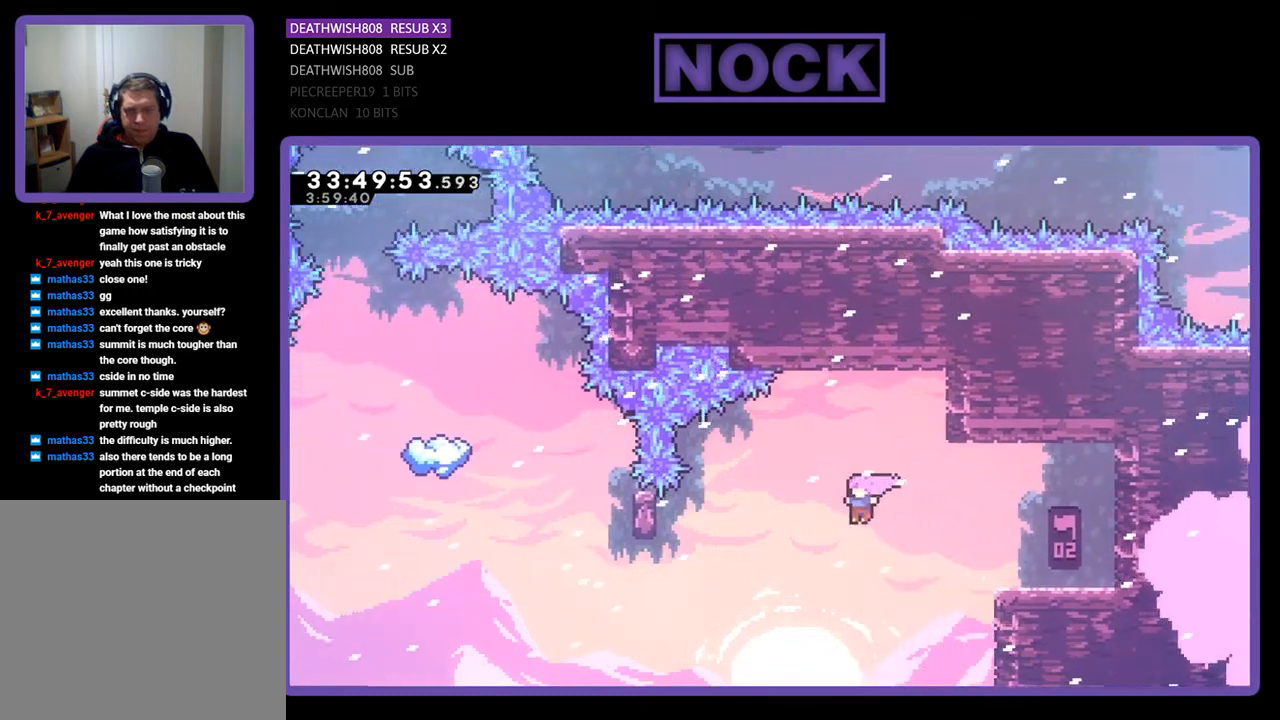
{"buttons": ["R2"], "events": [[33, "CIRCLE", "down"], [300, "CIRCLE", "up"], [400, "DPAD_LEFT", "up"]]}
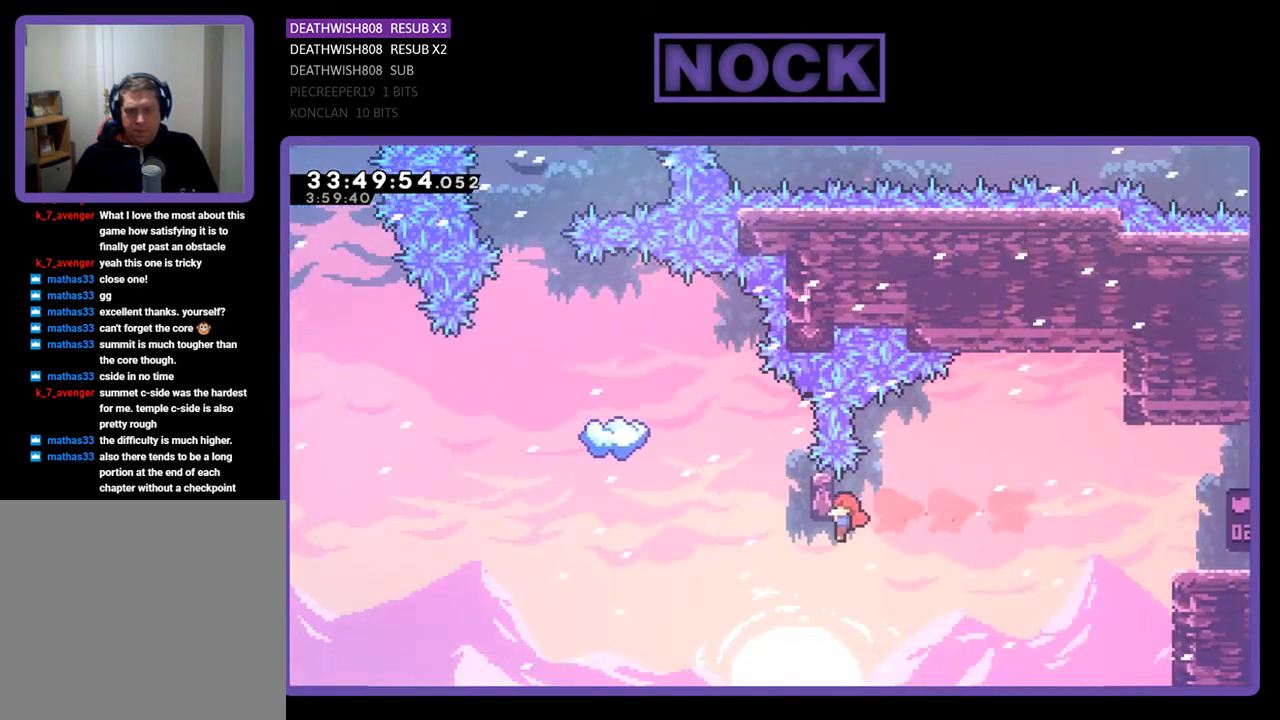
{"buttons": ["CIRCLE", "R2"], "events": [[33, "DPAD_UP", "down"], [100, "CIRCLE", "down"], [100, "DPAD_LEFT", "down"], [267, "CROSS", "down"], [400, "DPAD_LEFT", "up"], [467, "CROSS", "up"], [467, "DPAD_UP", "up"]]}
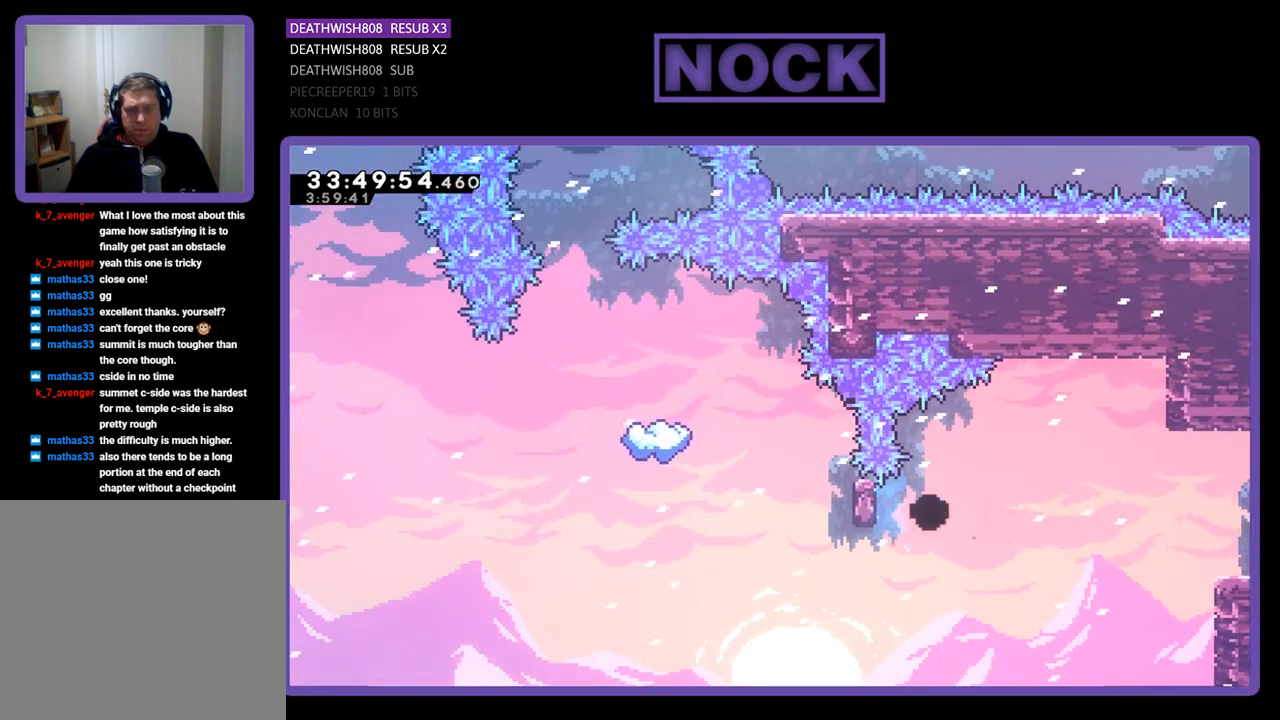
{"buttons": [], "events": [[67, "CIRCLE", "up"], [133, "R2", "up"]]}
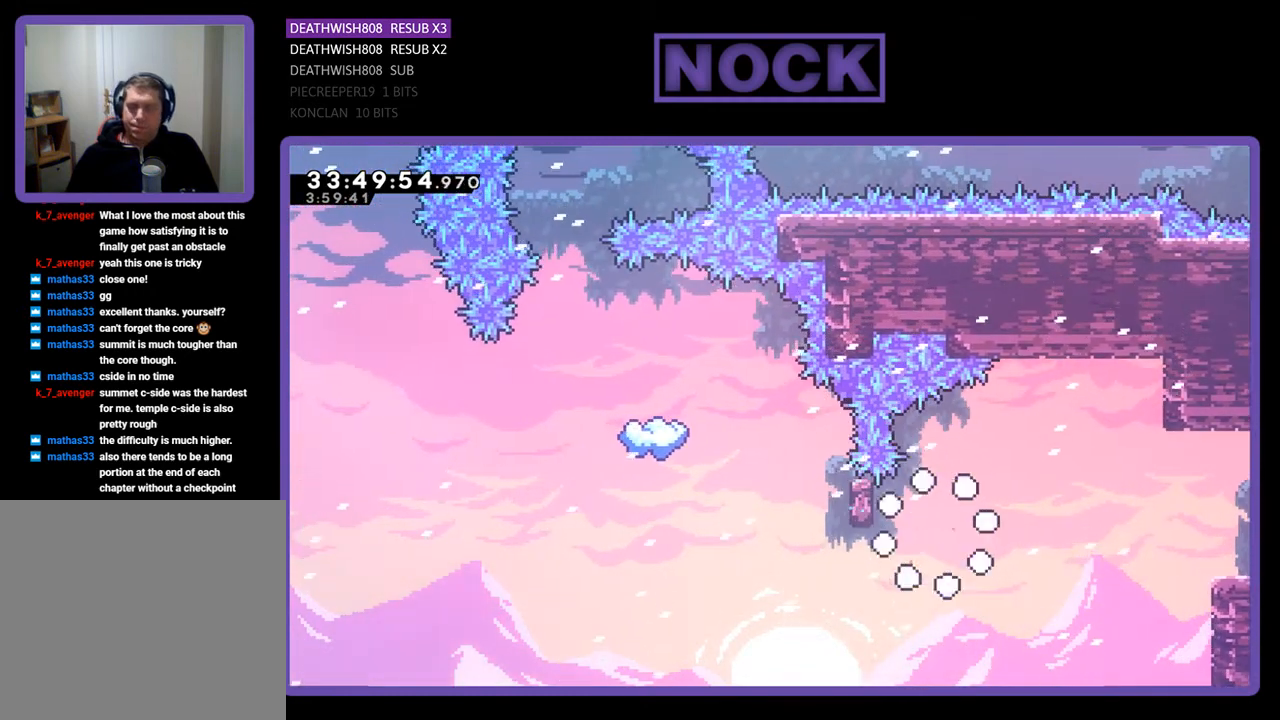
{"buttons": [], "events": []}